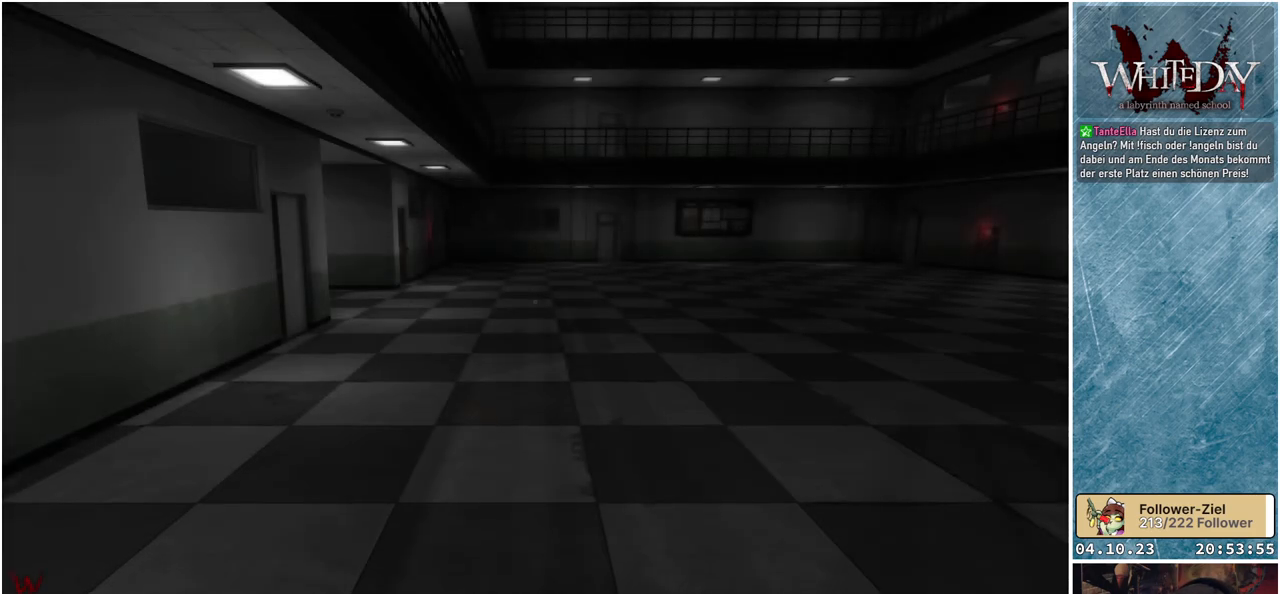
Gameplay with a controller (Xbox layout); each line is a JSON object with the inputs held at the frame after it. "events" lists button and stick changes between this image and that frame as [ms after this image, input, new state], when the widget could be followed in between. Not read: L3 R3.
{"buttons": [], "left_stick": "center", "right_stick": "down-left", "events": [[67, "right_stick", "down-left"]]}
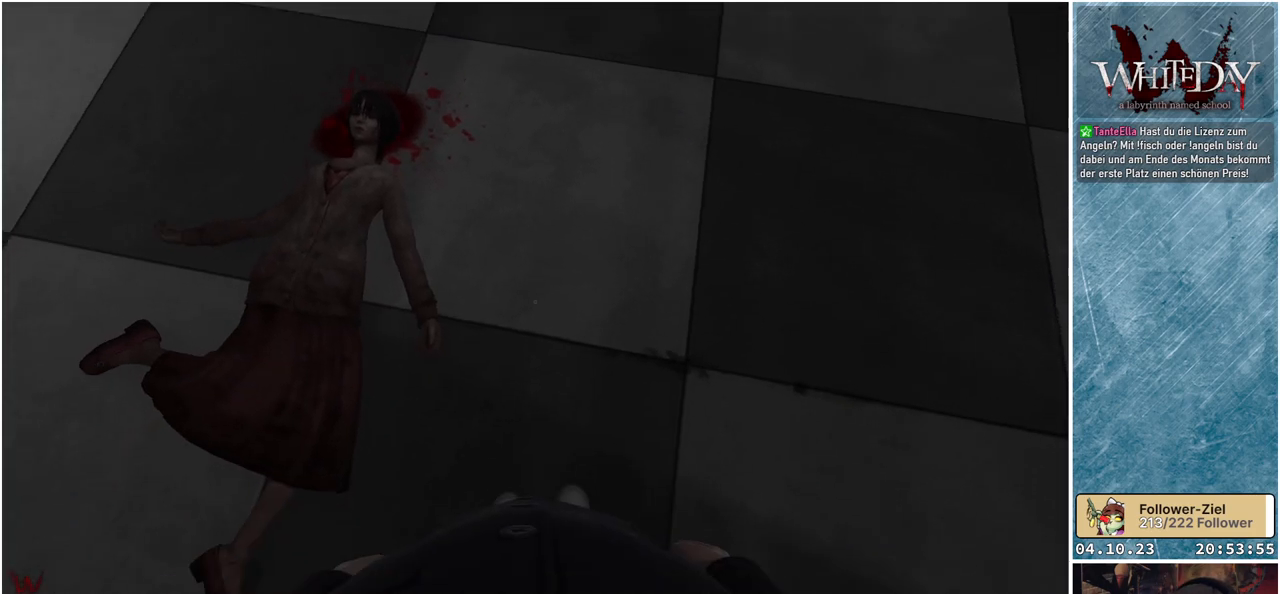
{"buttons": [], "left_stick": "center", "right_stick": "up", "events": [[33, "right_stick", "left"], [217, "right_stick", "up-left"], [500, "right_stick", "up"]]}
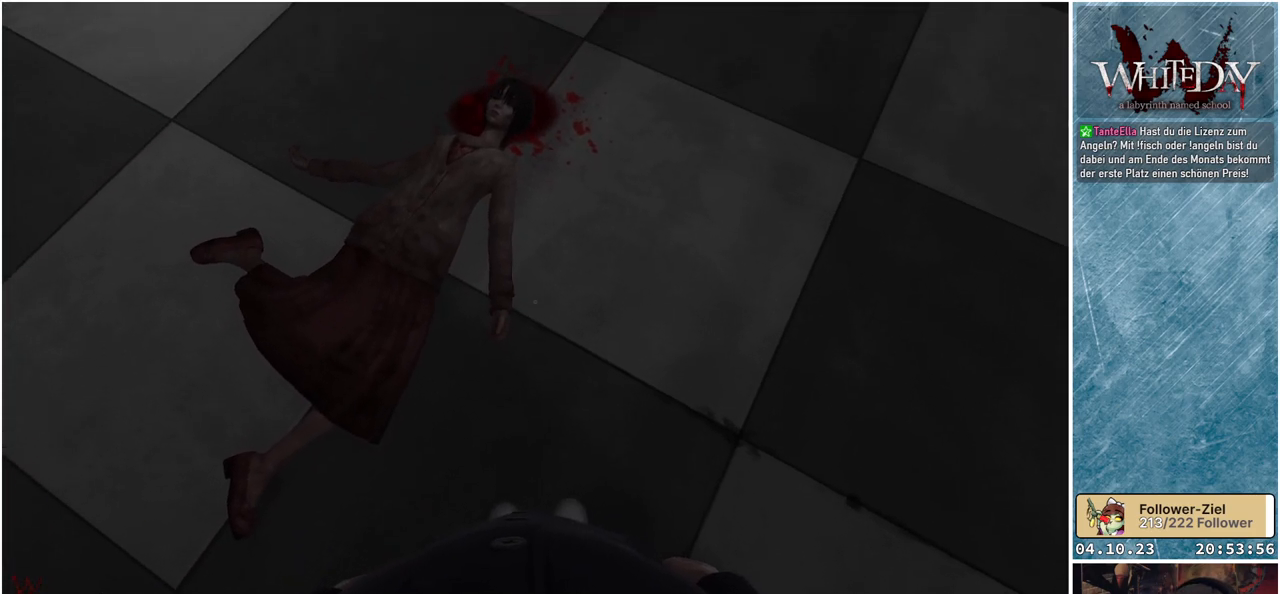
{"buttons": [], "left_stick": "center", "right_stick": "center", "events": [[117, "right_stick", "center"]]}
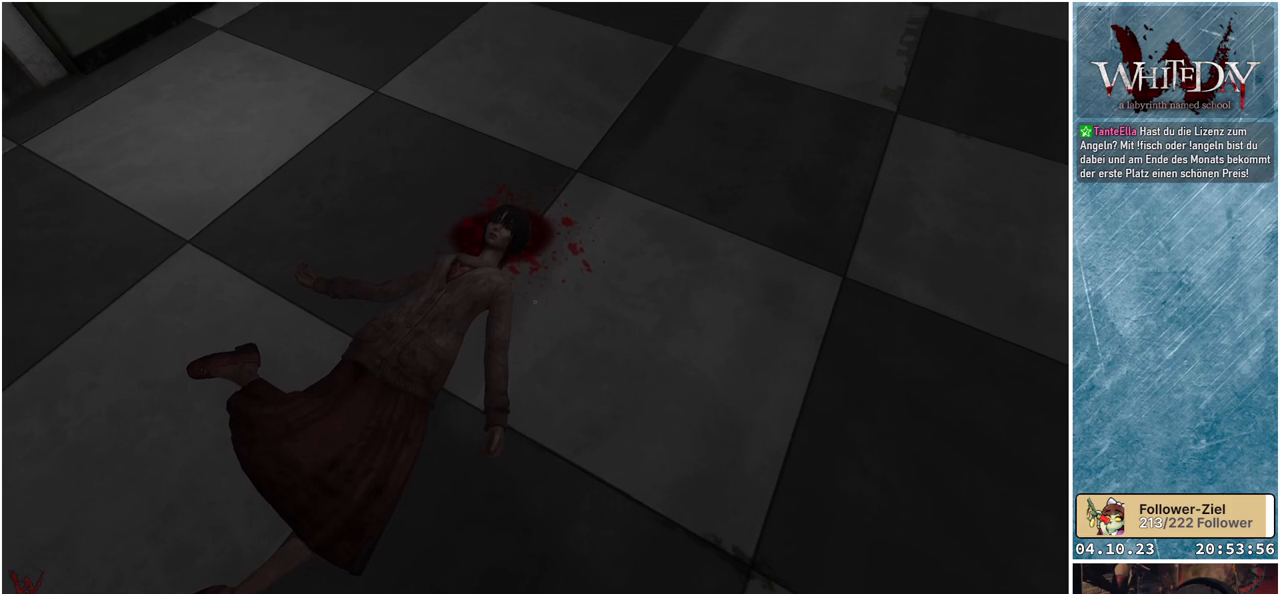
{"buttons": [], "left_stick": "up", "right_stick": "down", "events": [[133, "left_stick", "up"], [317, "right_stick", "down"]]}
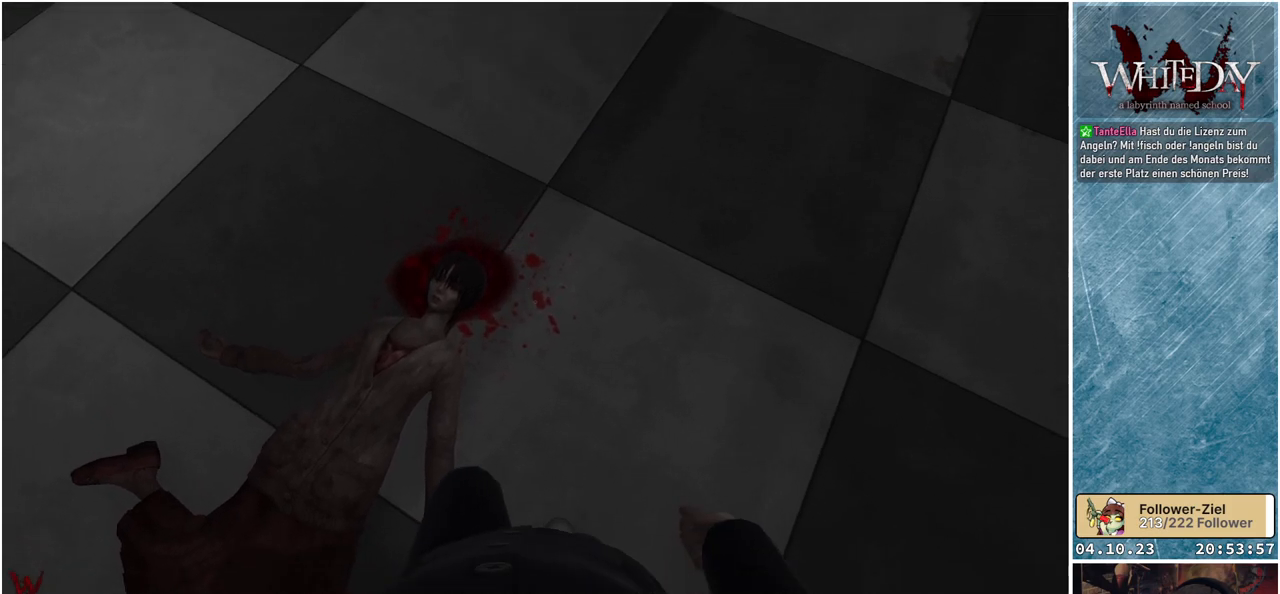
{"buttons": [], "left_stick": "center", "right_stick": "center", "events": [[100, "right_stick", "center"], [133, "left_stick", "center"]]}
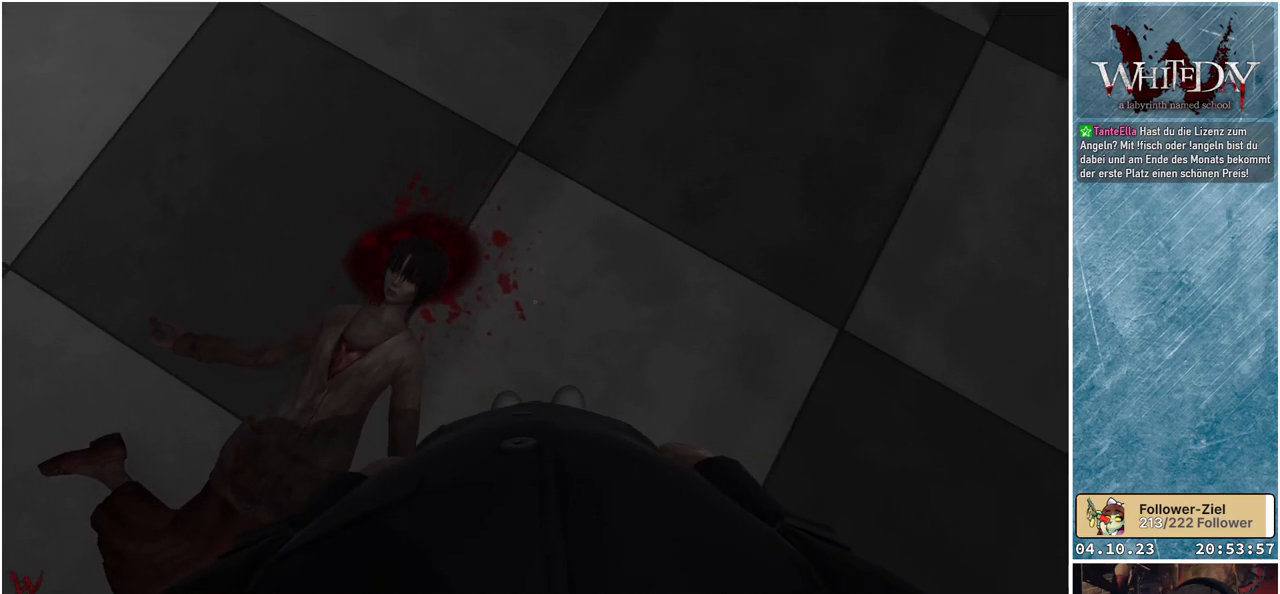
{"buttons": [], "left_stick": "center", "right_stick": "center", "events": []}
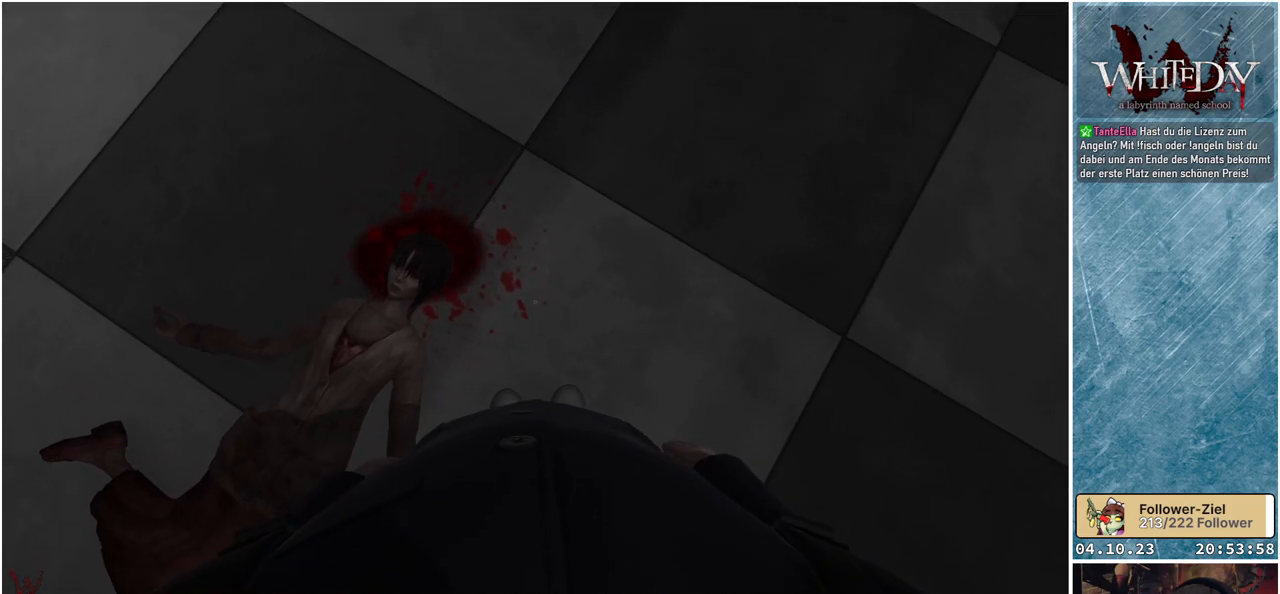
{"buttons": [], "left_stick": "center", "right_stick": "up-left", "events": [[117, "right_stick", "up-left"]]}
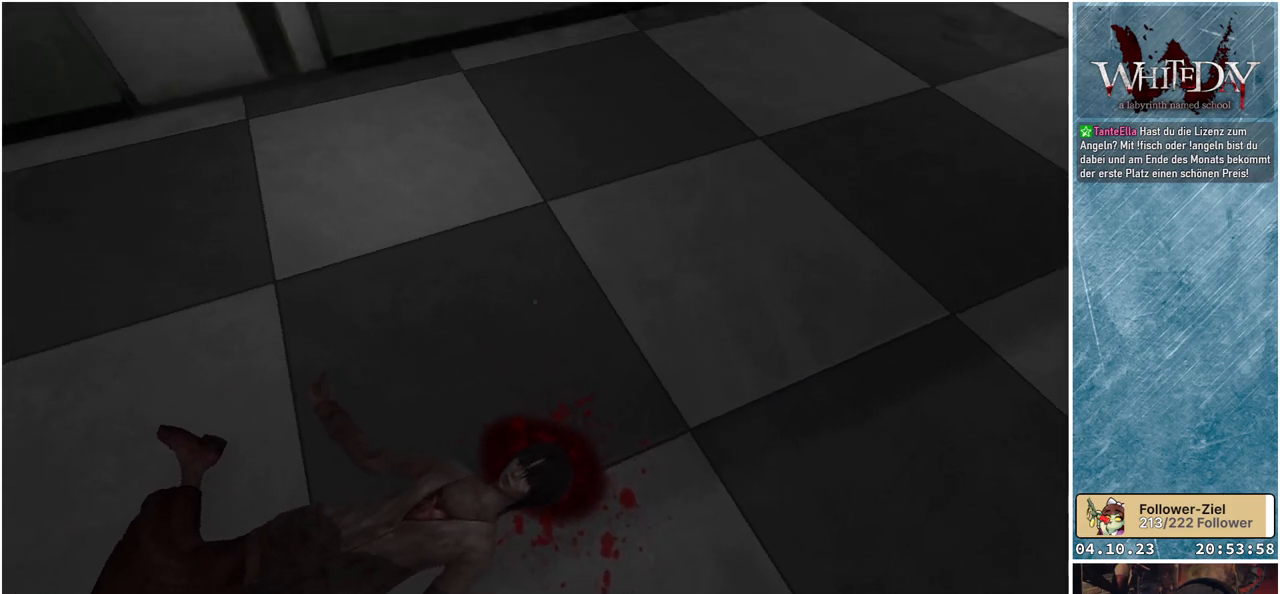
{"buttons": [], "left_stick": "center", "right_stick": "left", "events": [[333, "right_stick", "left"]]}
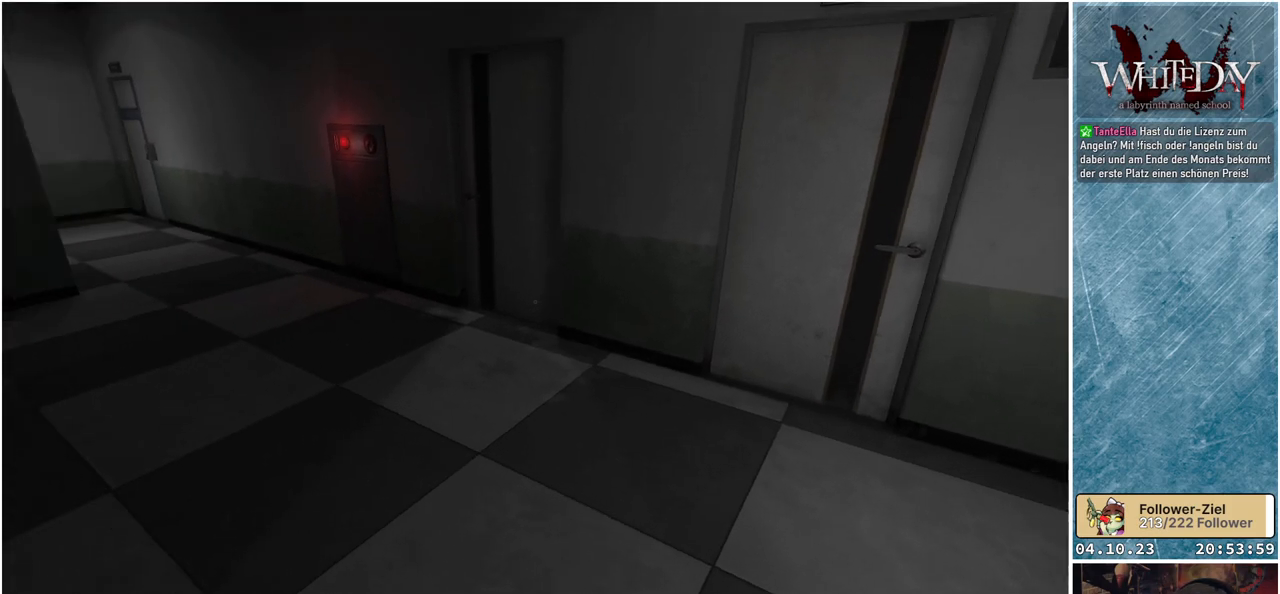
{"buttons": [], "left_stick": "center", "right_stick": "center", "events": [[300, "right_stick", "center"]]}
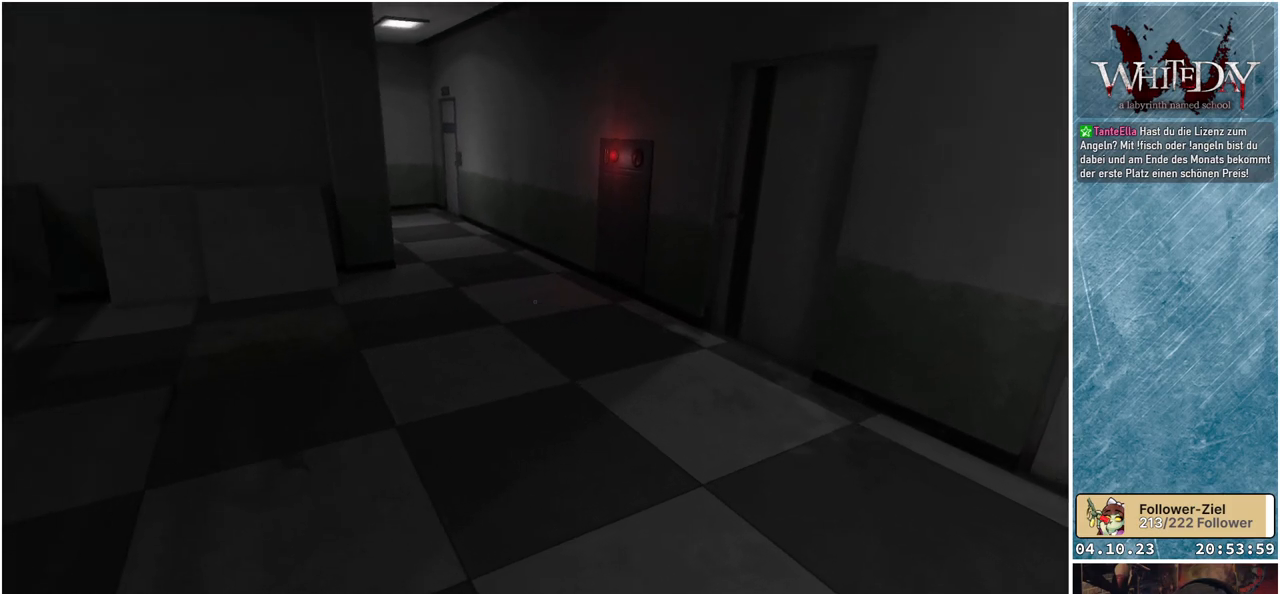
{"buttons": [], "left_stick": "center", "right_stick": "left", "events": [[183, "right_stick", "left"]]}
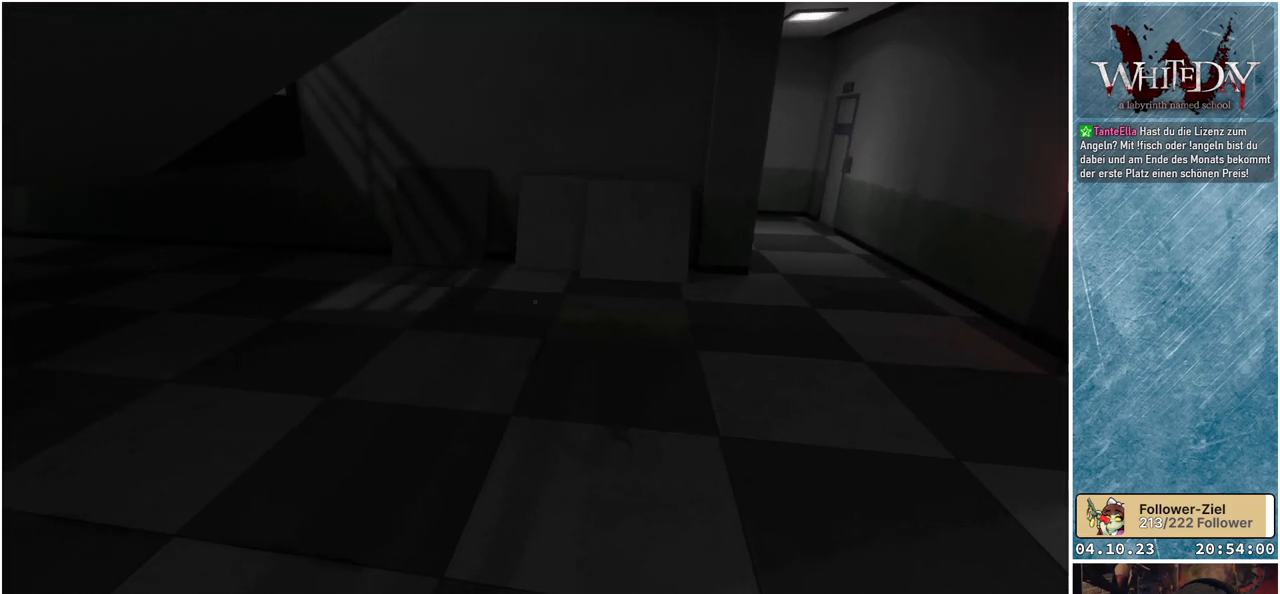
{"buttons": [], "left_stick": "center", "right_stick": "left", "events": []}
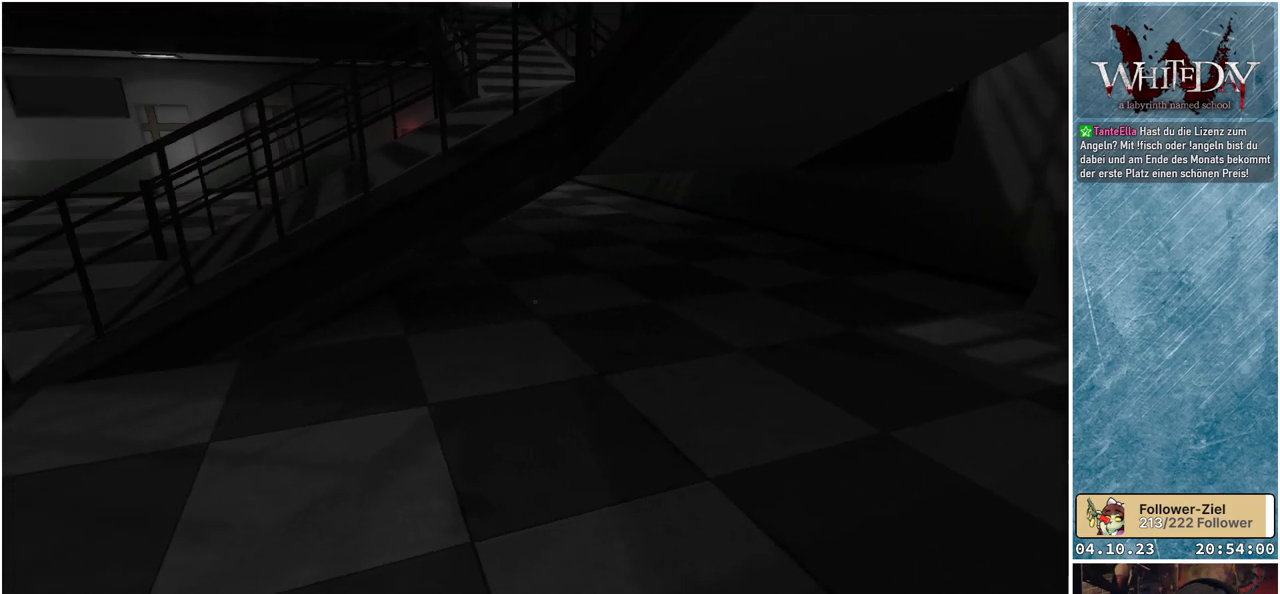
{"buttons": [], "left_stick": "center", "right_stick": "left", "events": []}
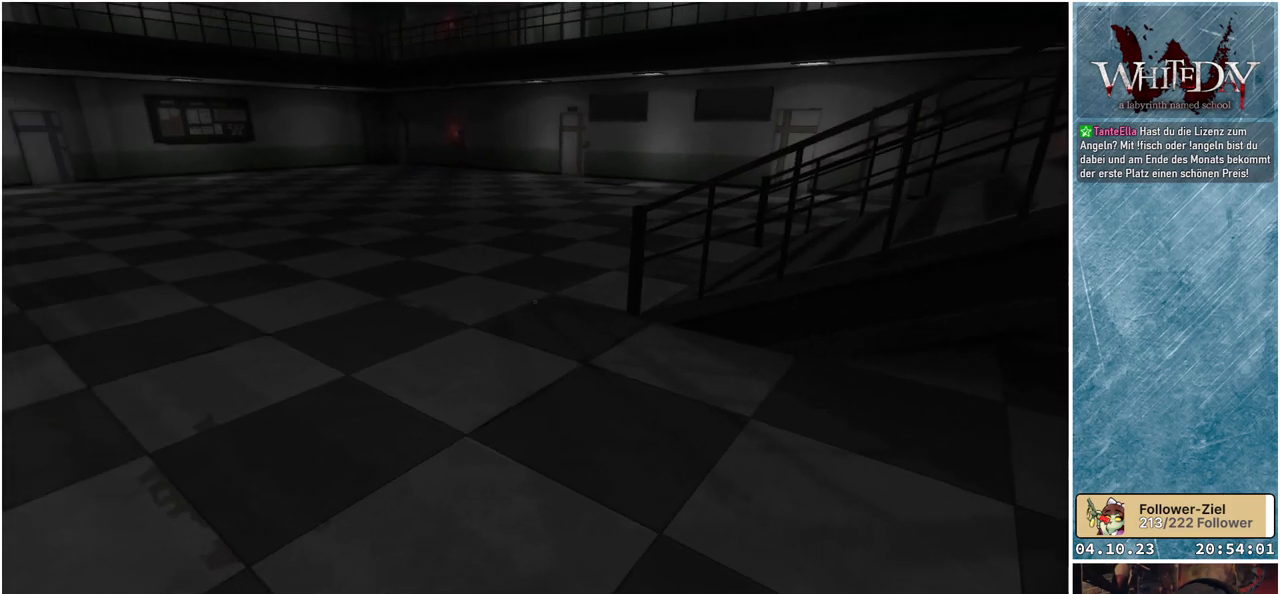
{"buttons": [], "left_stick": "center", "right_stick": "center", "events": [[17, "right_stick", "up-left"], [250, "right_stick", "center"]]}
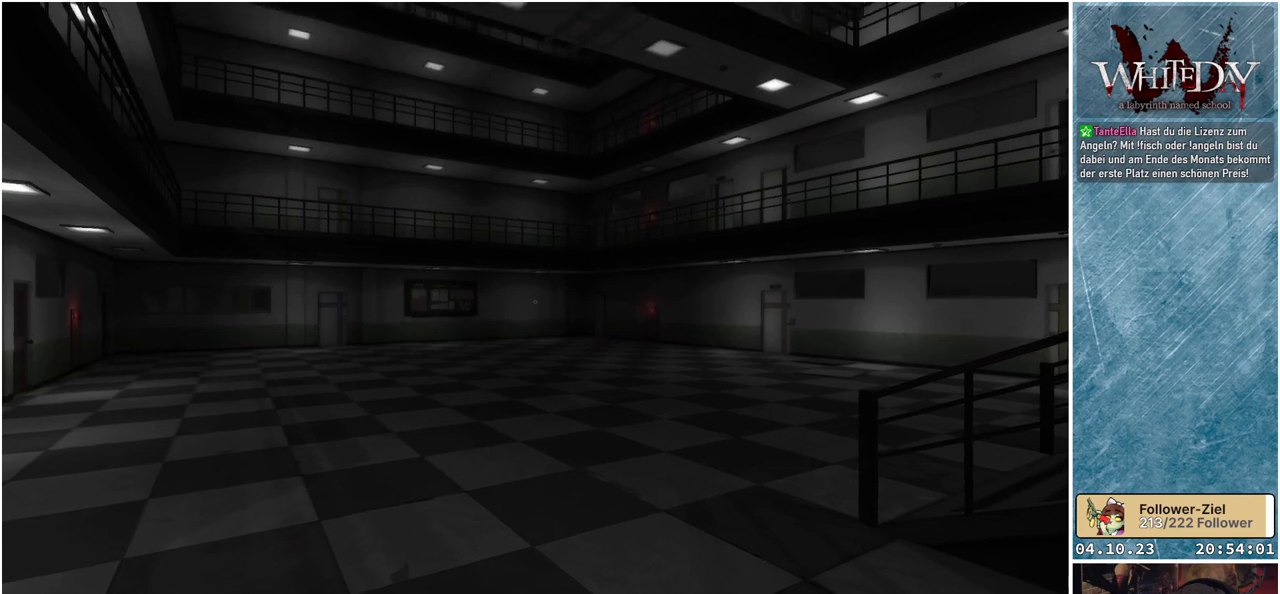
{"buttons": [], "left_stick": "up-left", "right_stick": "center", "events": [[183, "left_stick", "up-left"]]}
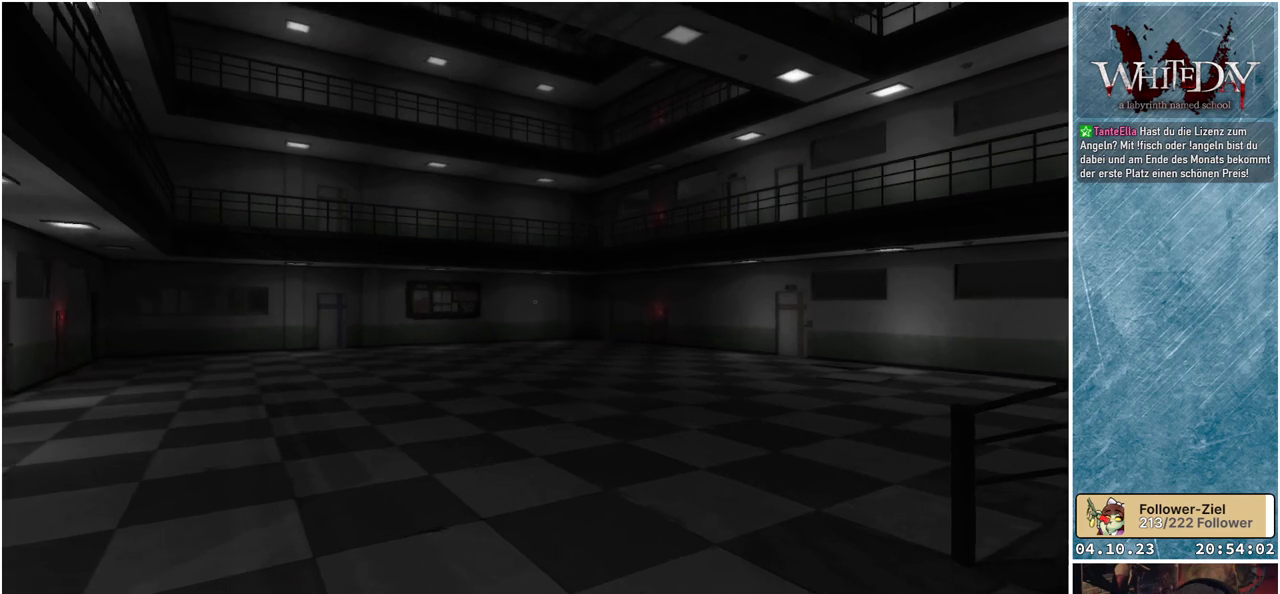
{"buttons": [], "left_stick": "up-left", "right_stick": "down-right", "events": [[333, "right_stick", "down-right"]]}
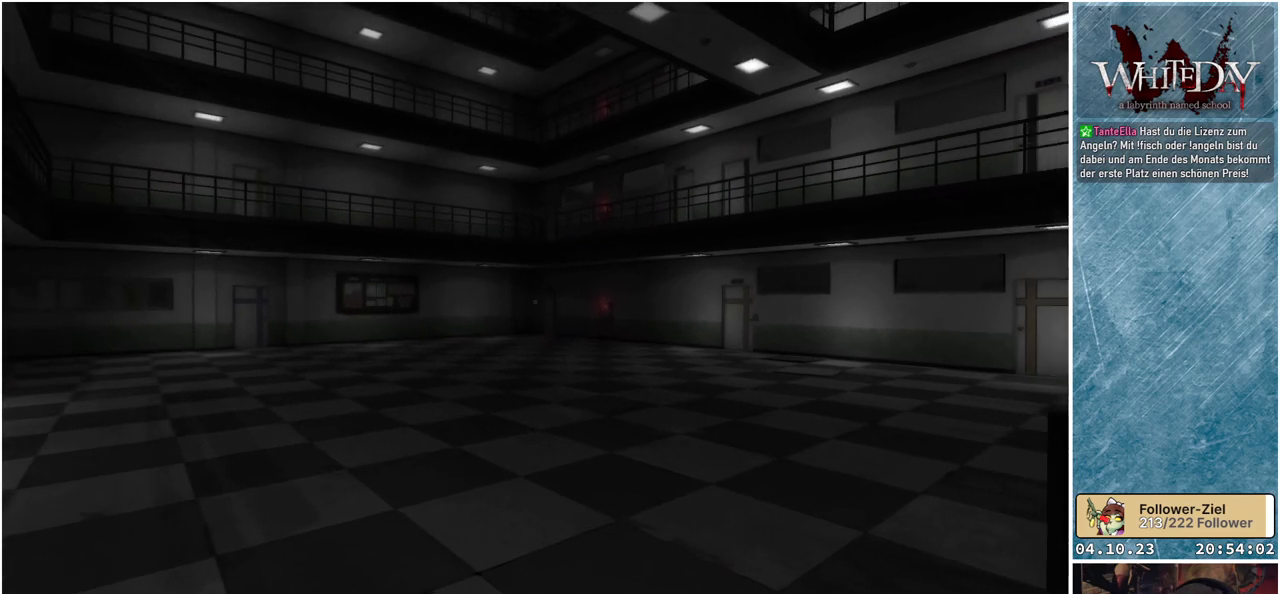
{"buttons": [], "left_stick": "up-left", "right_stick": "center", "events": [[467, "right_stick", "center"]]}
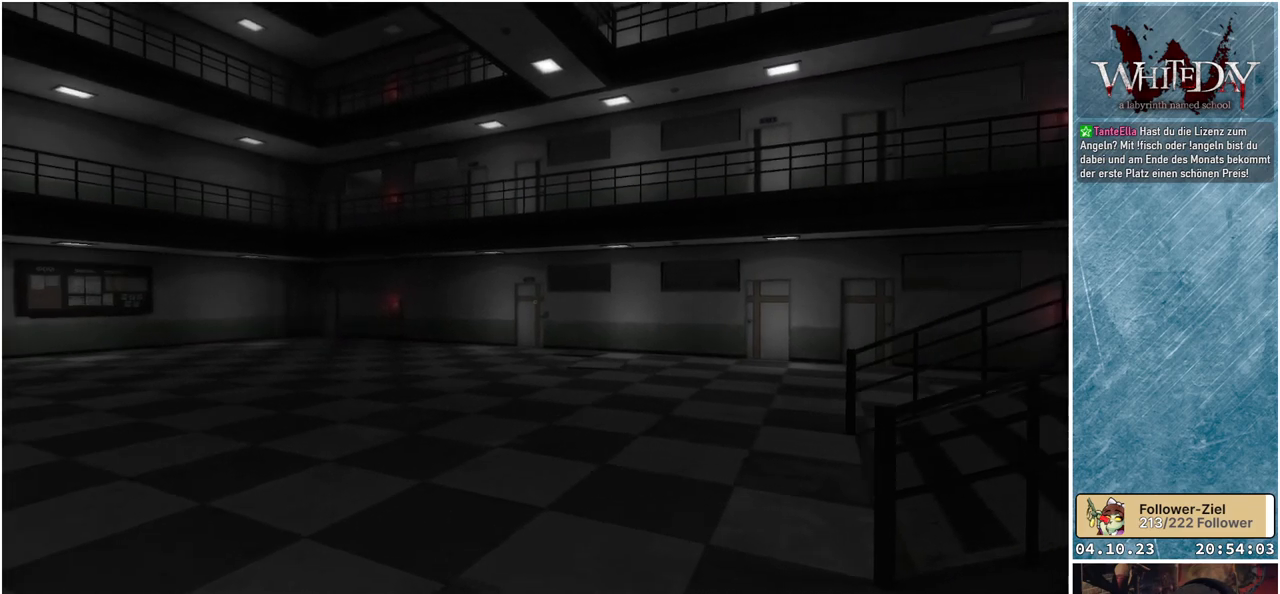
{"buttons": [], "left_stick": "center", "right_stick": "center", "events": [[133, "left_stick", "center"], [183, "Y", "down"], [283, "Y", "up"]]}
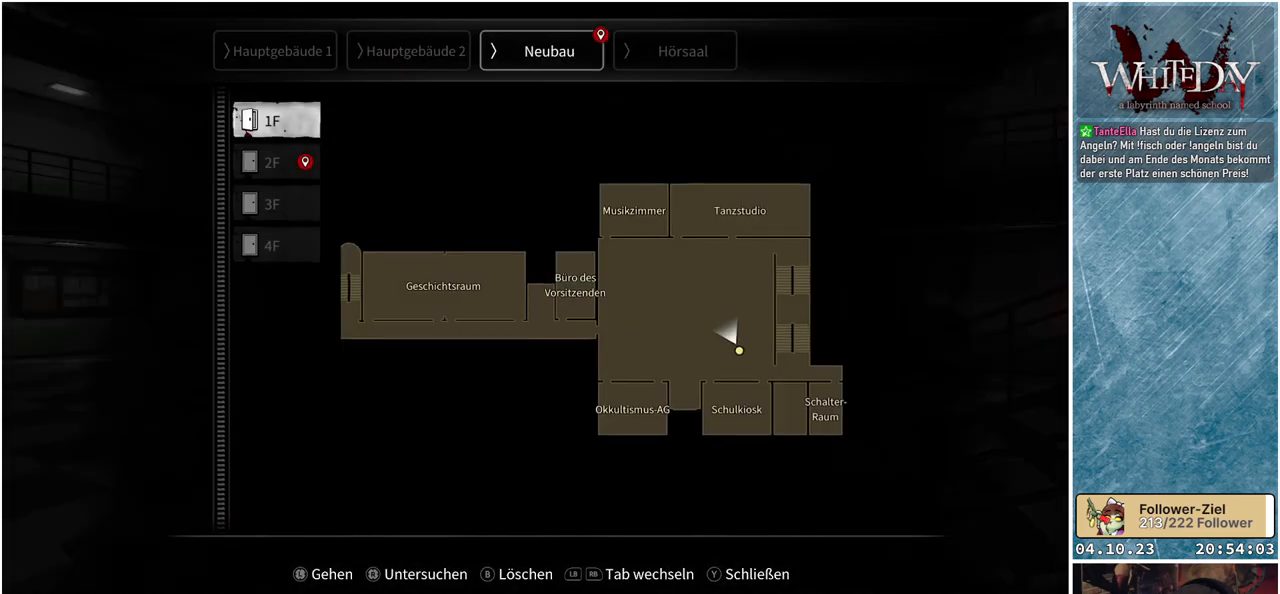
{"buttons": [], "left_stick": "center", "right_stick": "center", "events": []}
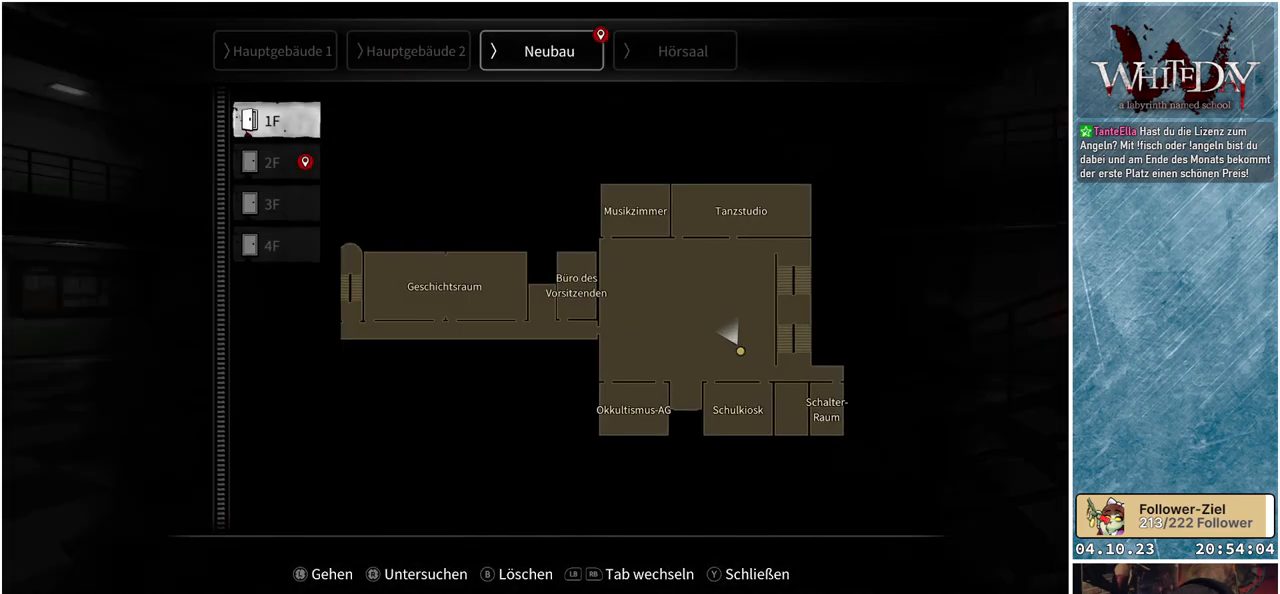
{"buttons": [], "left_stick": "down", "right_stick": "center", "events": [[133, "left_stick", "up"], [317, "left_stick", "center"], [400, "left_stick", "down"]]}
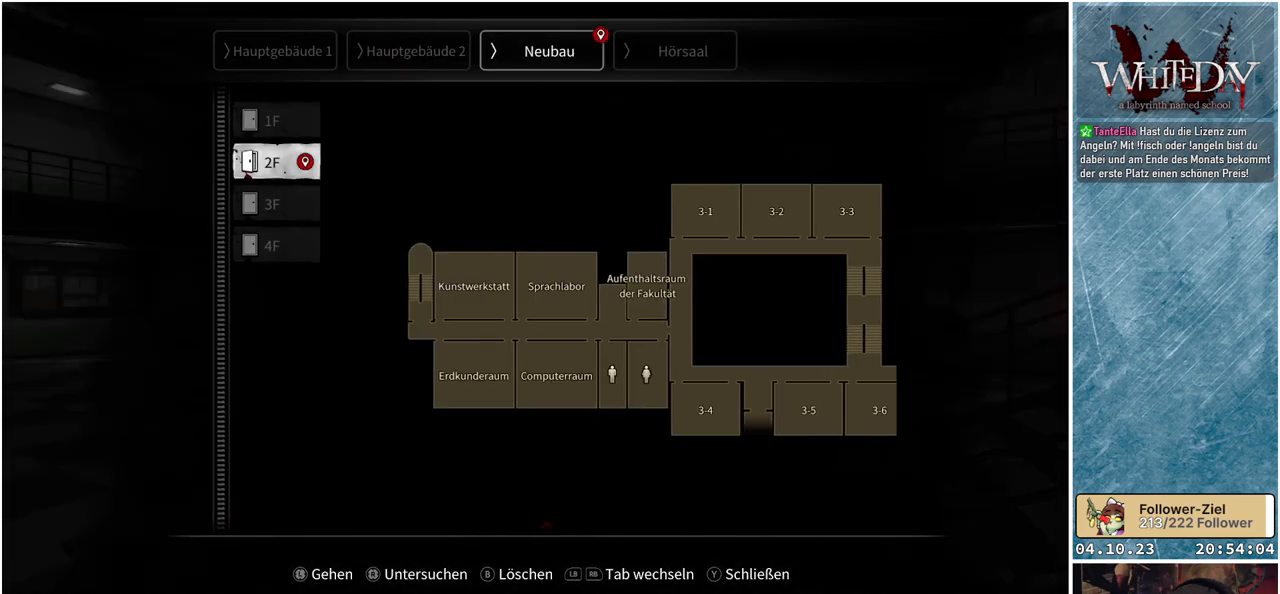
{"buttons": [], "left_stick": "center", "right_stick": "center", "events": [[133, "left_stick", "center"]]}
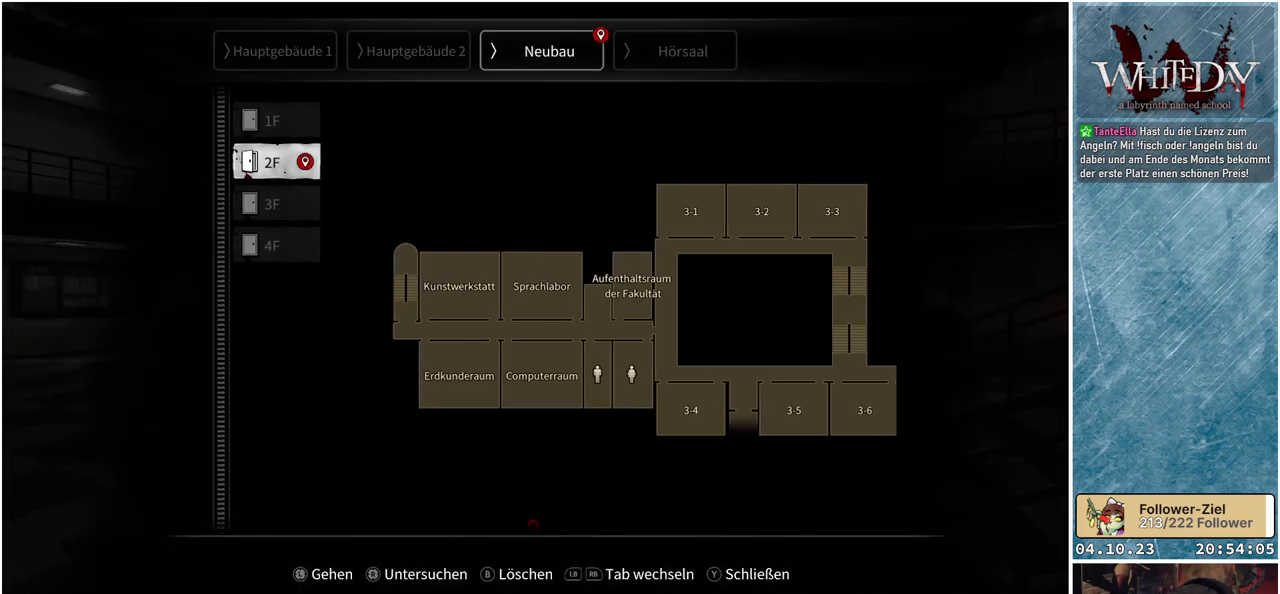
{"buttons": [], "left_stick": "down", "right_stick": "center", "events": [[300, "left_stick", "down"]]}
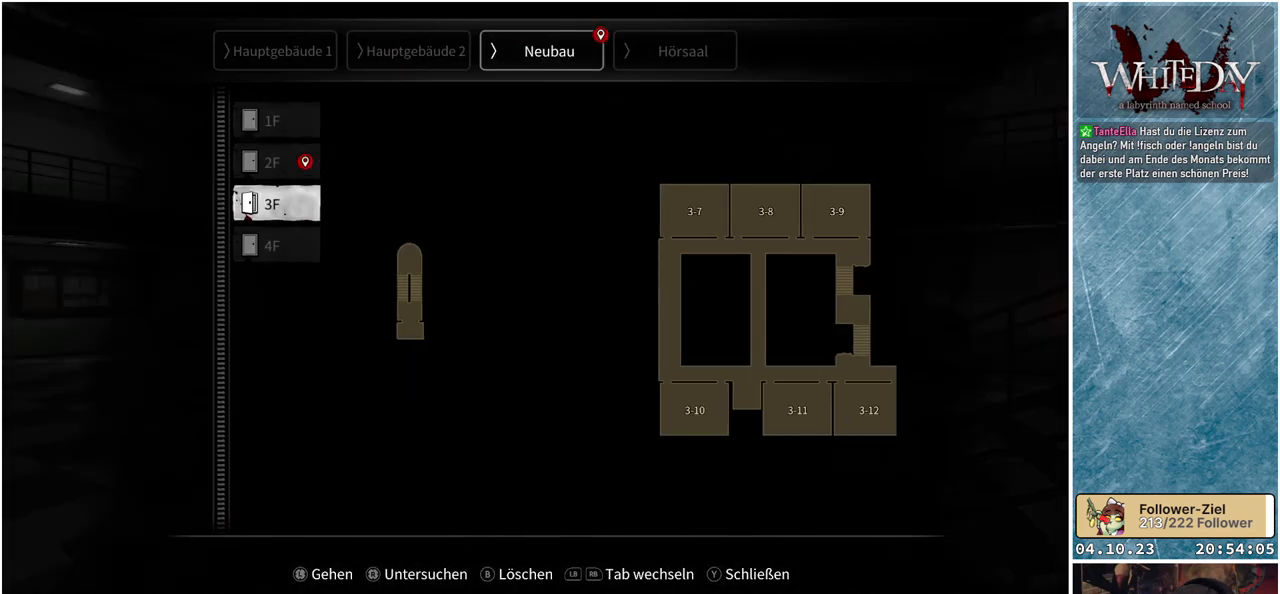
{"buttons": [], "left_stick": "up", "right_stick": "center", "events": [[50, "left_stick", "center"], [300, "left_stick", "up"]]}
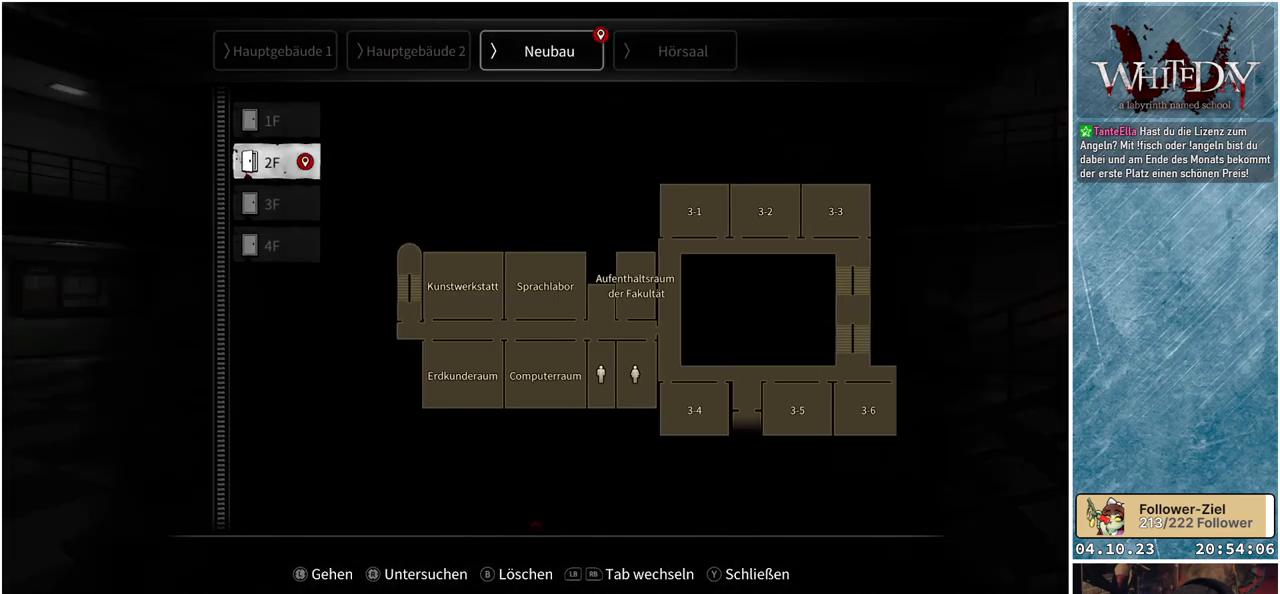
{"buttons": [], "left_stick": "center", "right_stick": "down", "events": [[50, "left_stick", "center"], [183, "right_stick", "down"]]}
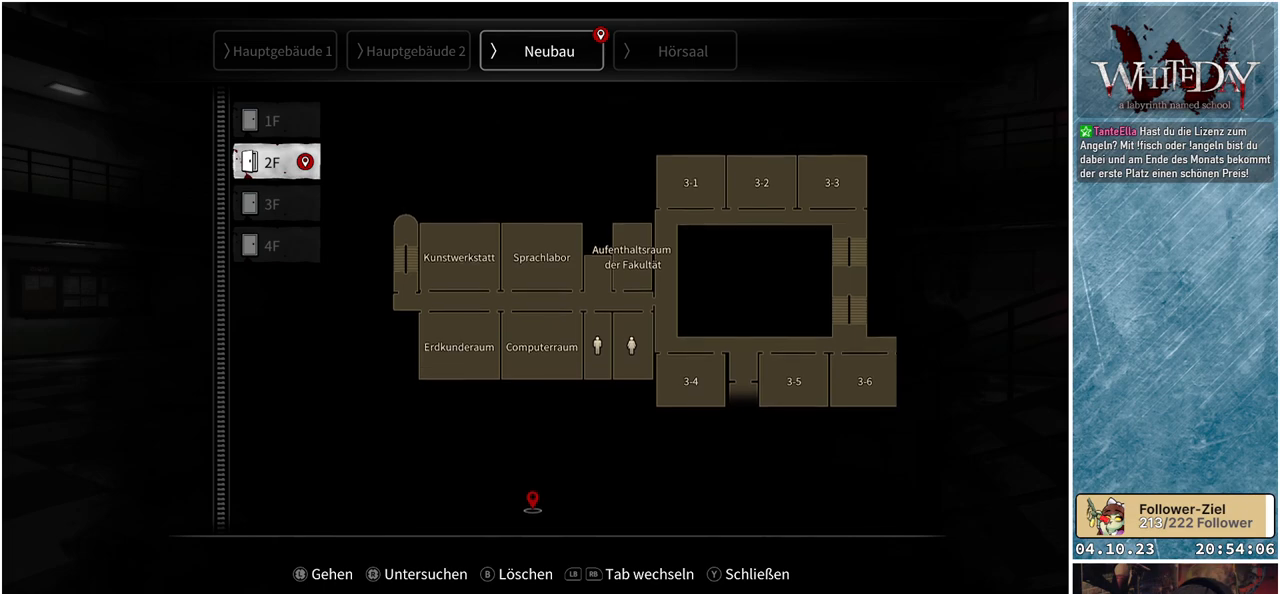
{"buttons": [], "left_stick": "center", "right_stick": "center", "events": [[500, "right_stick", "center"]]}
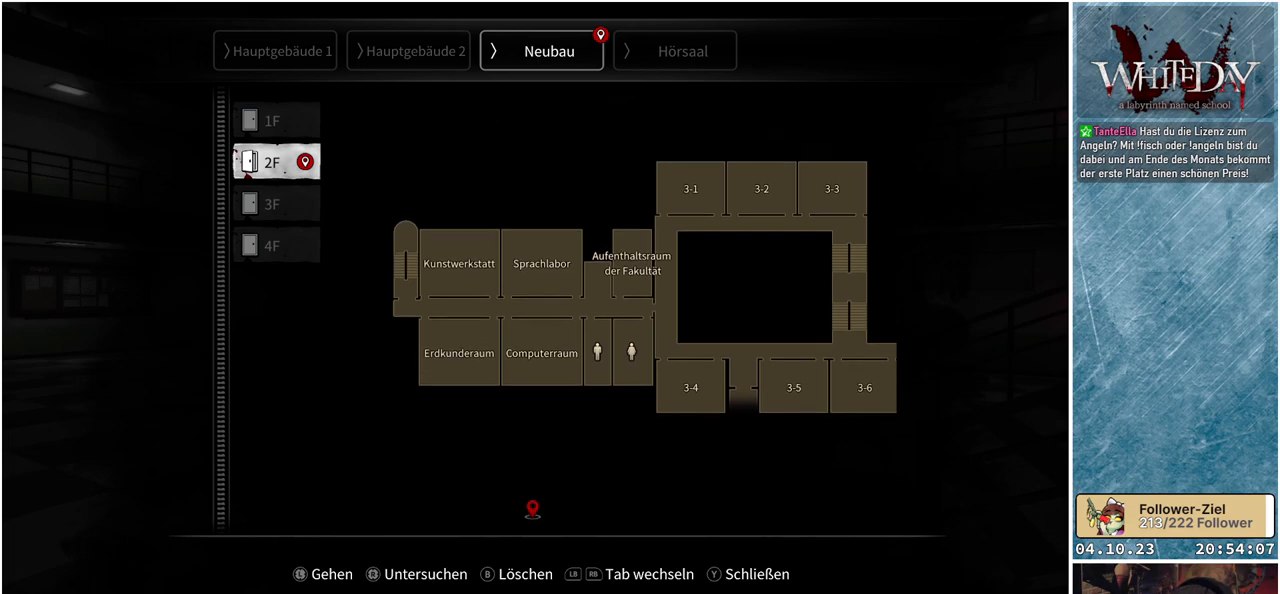
{"buttons": [], "left_stick": "down", "right_stick": "center", "events": [[50, "left_stick", "down"]]}
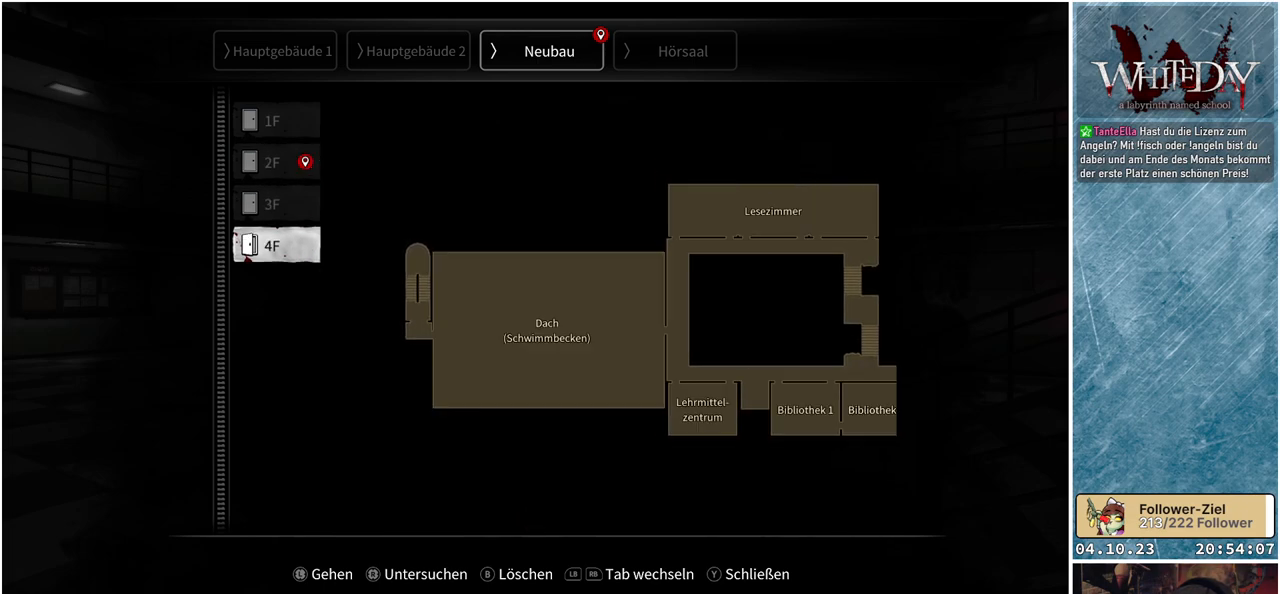
{"buttons": [], "left_stick": "center", "right_stick": "center", "events": [[150, "left_stick", "center"]]}
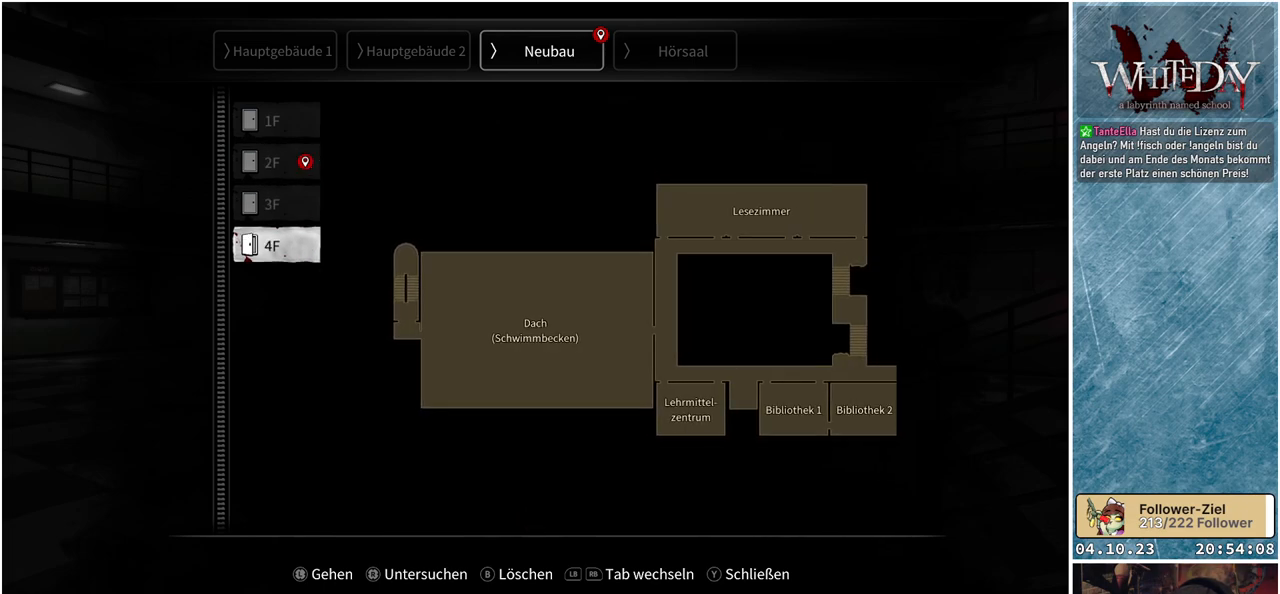
{"buttons": [], "left_stick": "up", "right_stick": "center", "events": [[217, "left_stick", "up"]]}
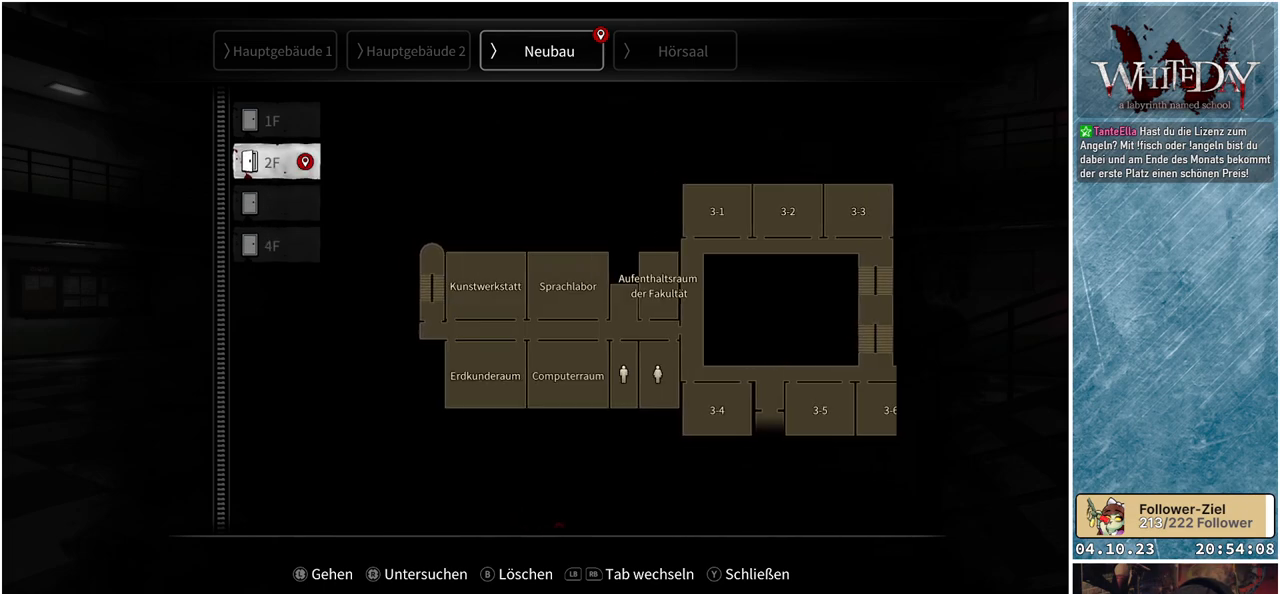
{"buttons": [], "left_stick": "center", "right_stick": "center", "events": [[150, "left_stick", "center"], [333, "B", "down"], [400, "B", "up"]]}
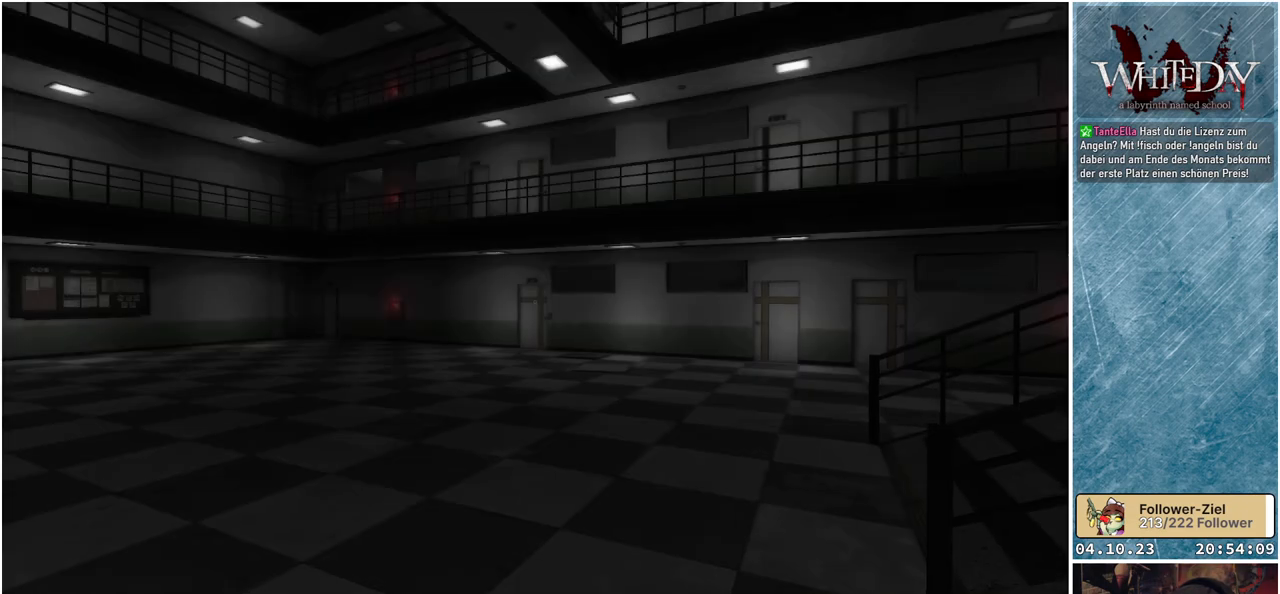
{"buttons": [], "left_stick": "up", "right_stick": "center", "events": [[333, "left_stick", "up"]]}